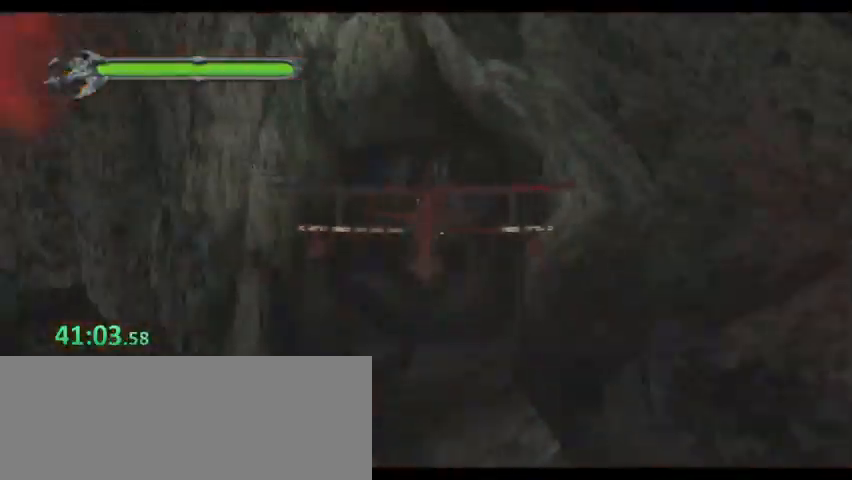
Gameplay with keyboard; each line is a JSON object with the keys held at the frame after it. "events" lists presses ("down") and releases ("up") of "0", "1", "2", "3", "4", "5", "6", "7", "8", "9", "a", "alt", "b", "c", "caps_lock", "ctrl", "d", "down", "e", "escape", "f", "f1", "f2", "f3", "f4", "f5", "g", "left", "q", "right", "s", "shift", "space", "super", "t", "tab", "tilde", "up", "v", "w", "x", "y" and "z" between this image and that frame as [ms after this image, input, new state], when the widget could be followed in between. No other keys are recorded. Mouse input is not recorded. Not read: r.
{"keys": ["up"]}
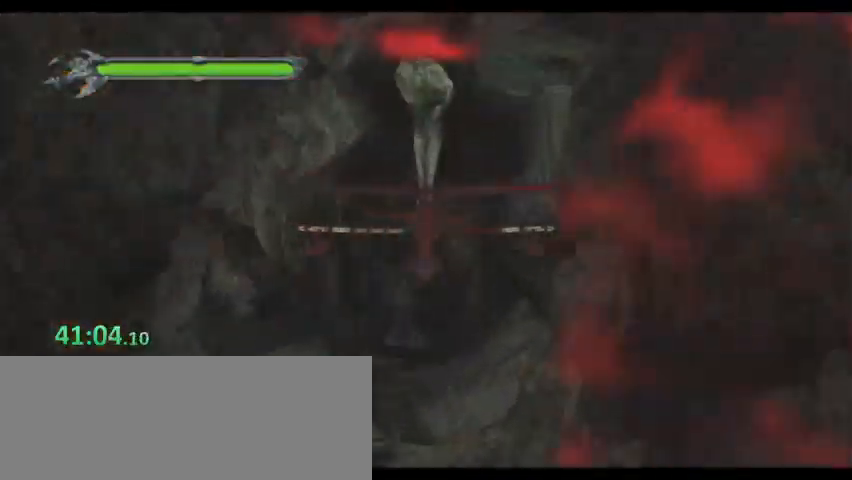
{"keys": ["up"], "events": []}
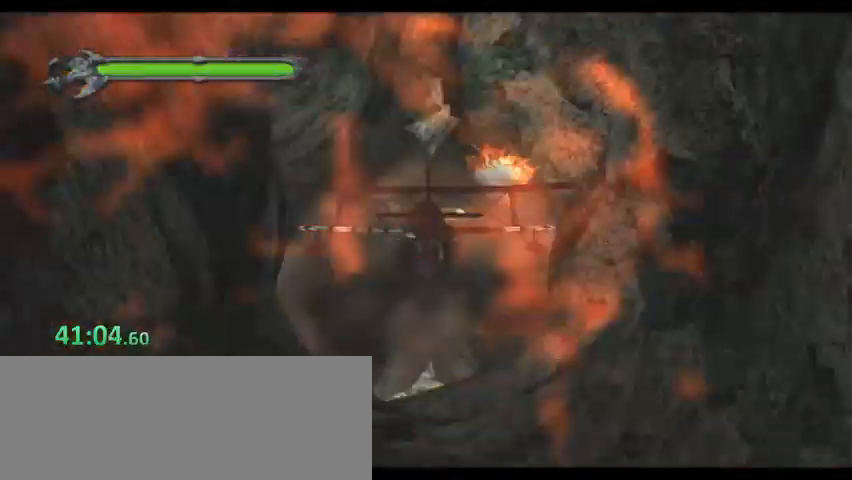
{"keys": ["up"], "events": []}
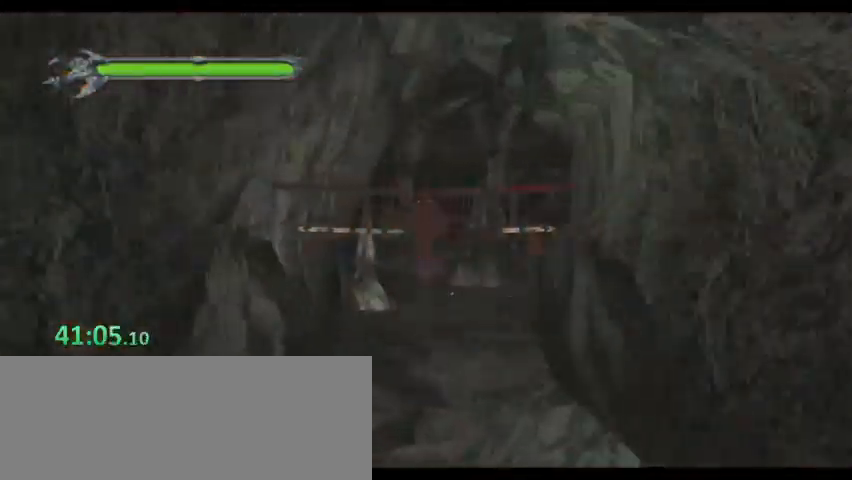
{"keys": ["d", "up"], "events": [[333, "d", "down"]]}
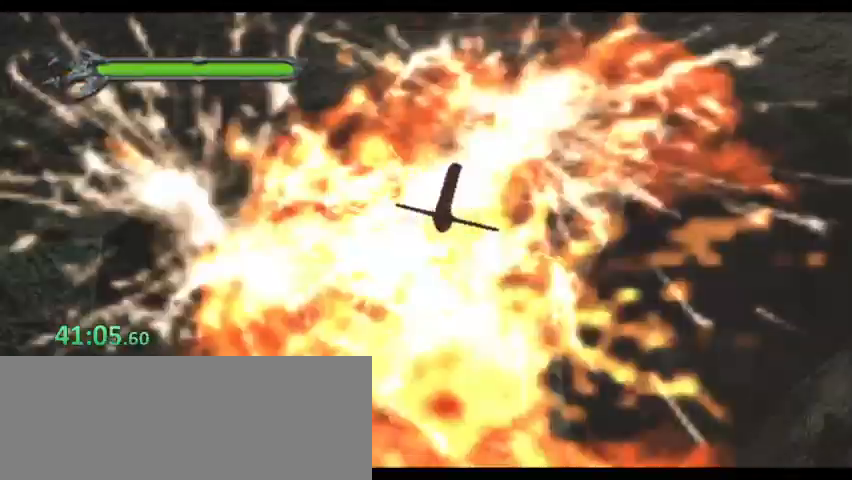
{"keys": ["a", "up"], "events": [[167, "d", "up"], [367, "a", "down"]]}
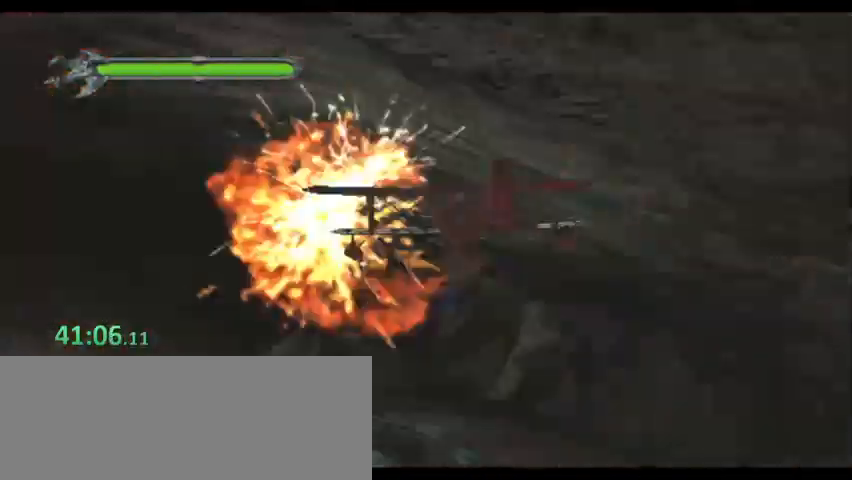
{"keys": ["up"]}
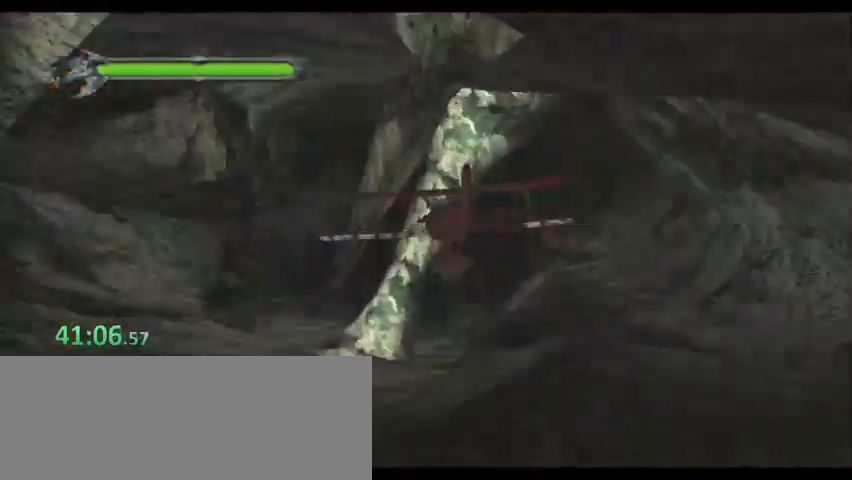
{"keys": ["up"]}
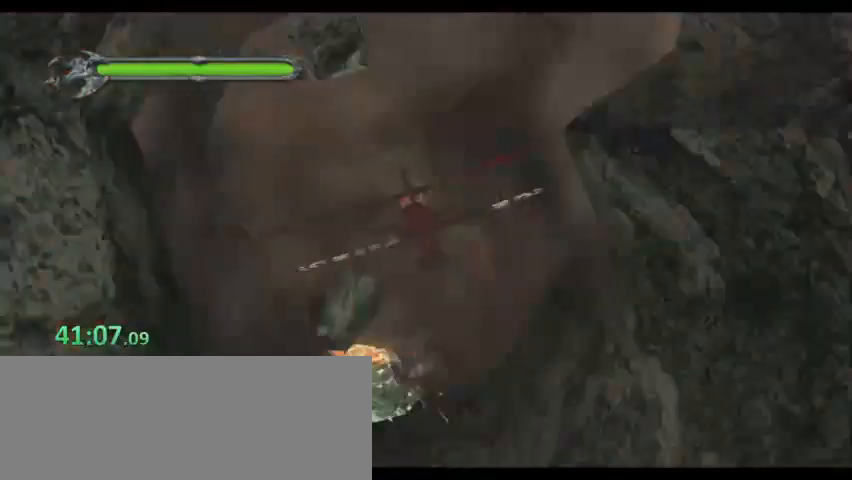
{"keys": ["up"]}
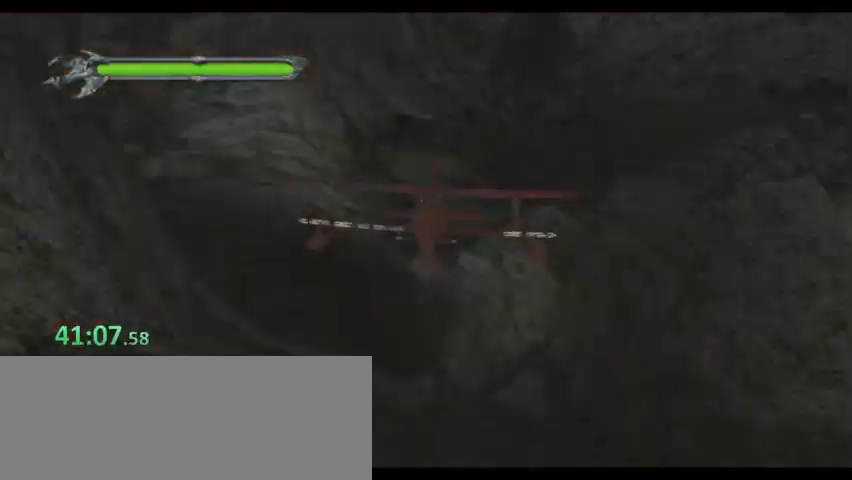
{"keys": ["up"], "events": []}
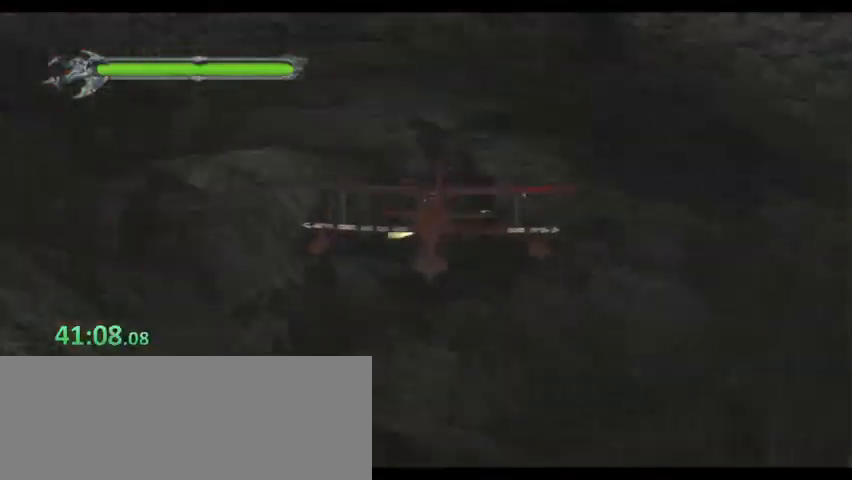
{"keys": ["up"], "events": []}
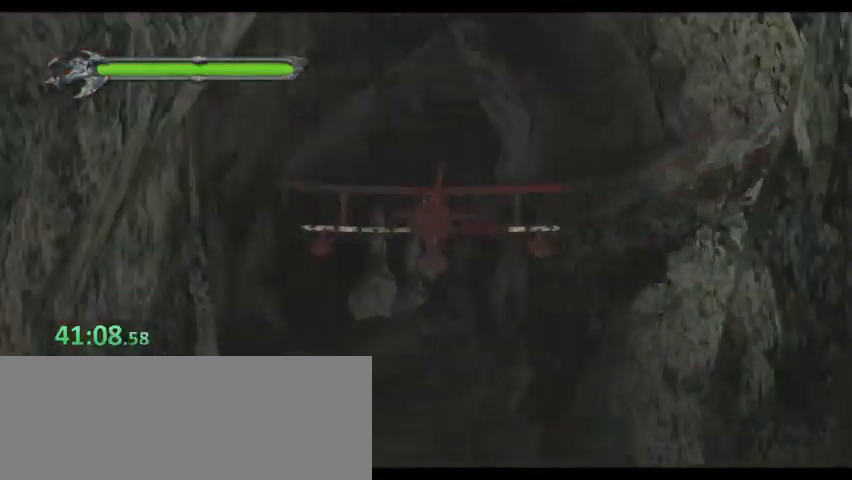
{"keys": ["d", "up"], "events": [[467, "d", "down"]]}
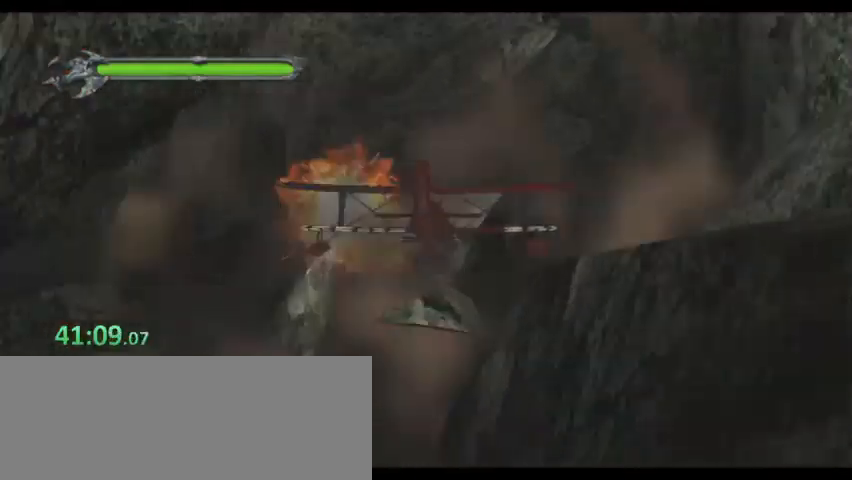
{"keys": ["up"], "events": [[167, "d", "up"]]}
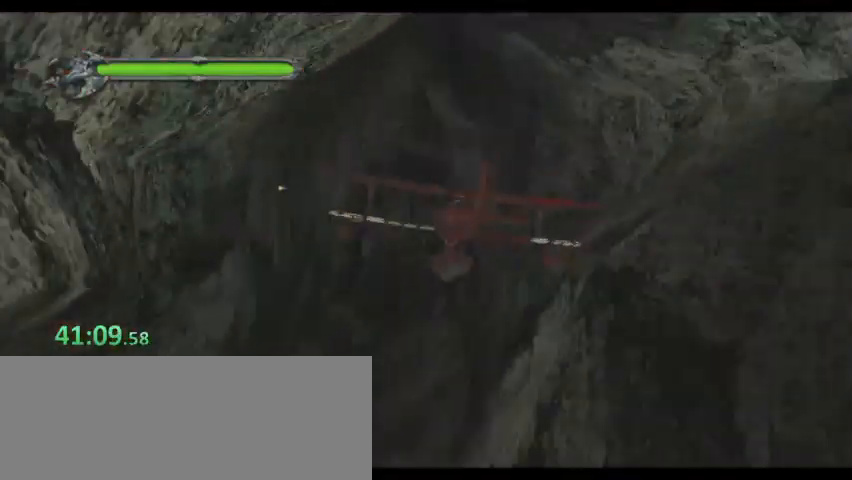
{"keys": ["a", "up"], "events": [[467, "a", "down"]]}
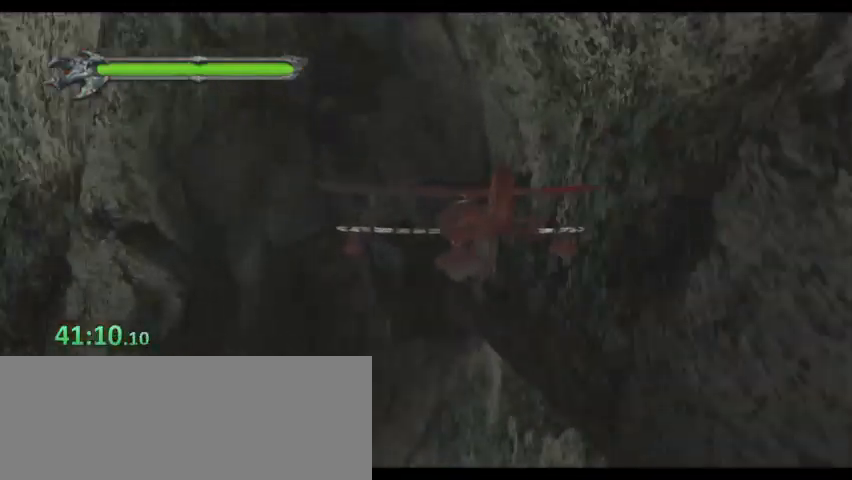
{"keys": ["up"], "events": [[167, "a", "up"]]}
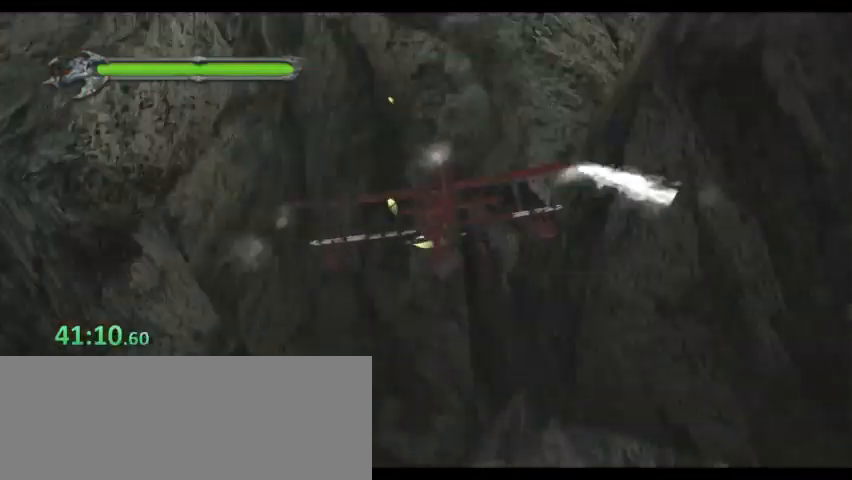
{"keys": ["up"], "events": []}
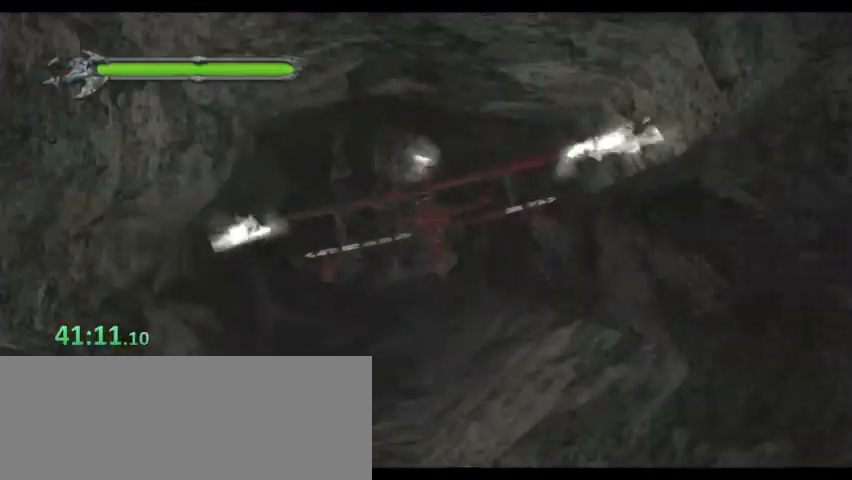
{"keys": ["up"], "events": []}
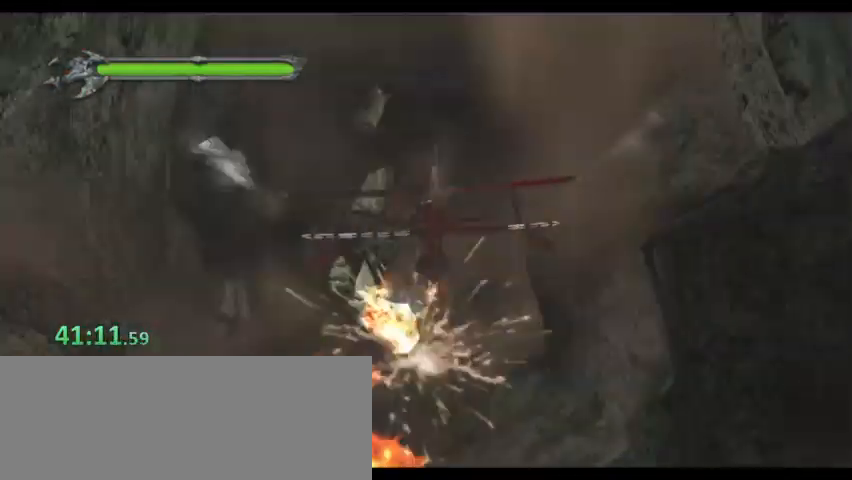
{"keys": ["up"], "events": [[333, "d", "down"], [467, "d", "up"]]}
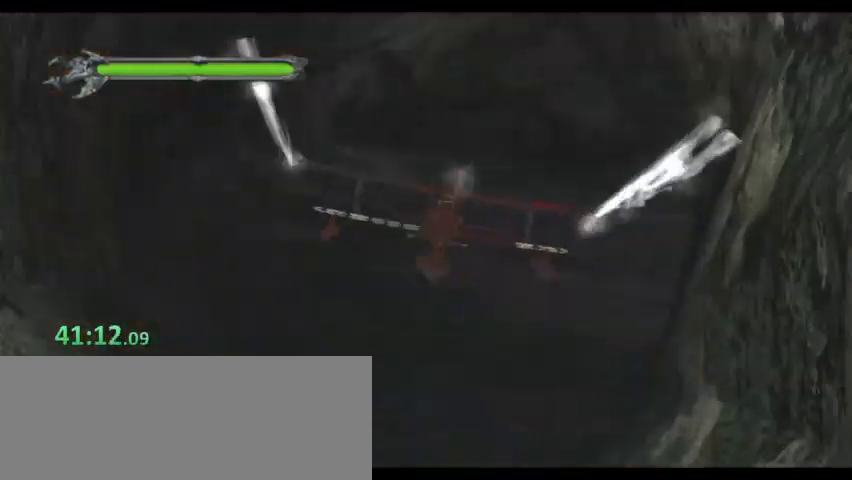
{"keys": ["up"], "events": []}
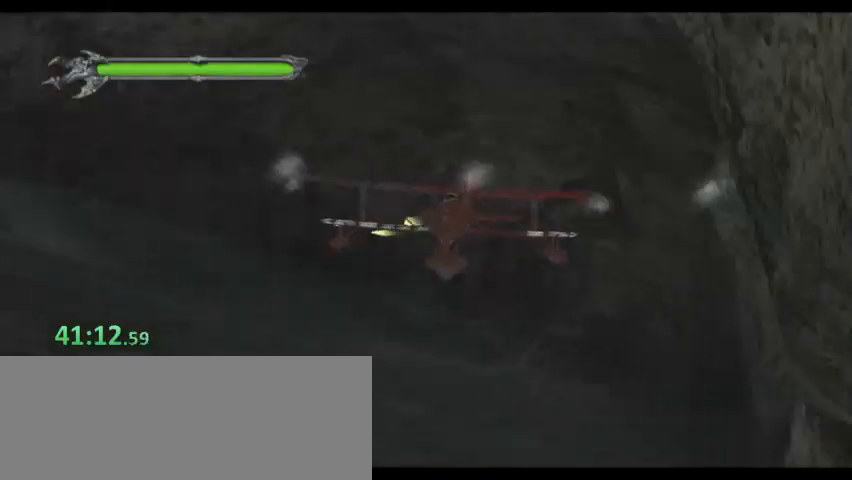
{"keys": ["up"], "events": []}
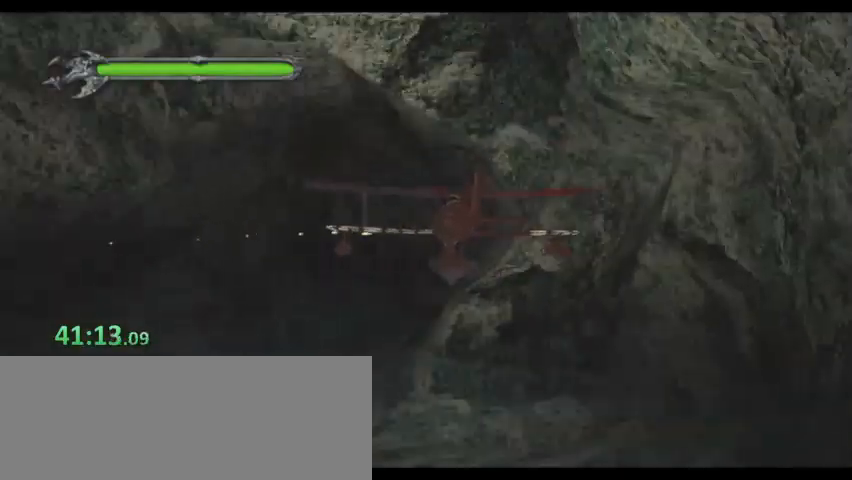
{"keys": ["up"], "events": [[100, "a", "down"], [333, "a", "up"]]}
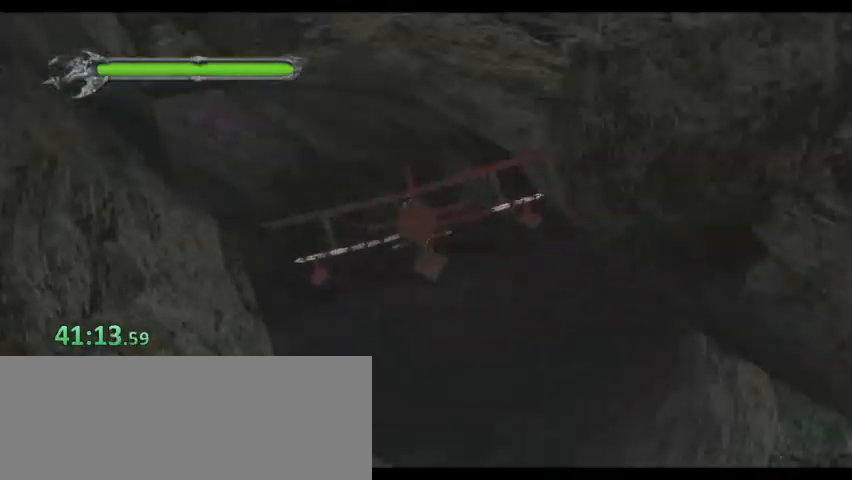
{"keys": ["d", "up"], "events": [[100, "d", "down"]]}
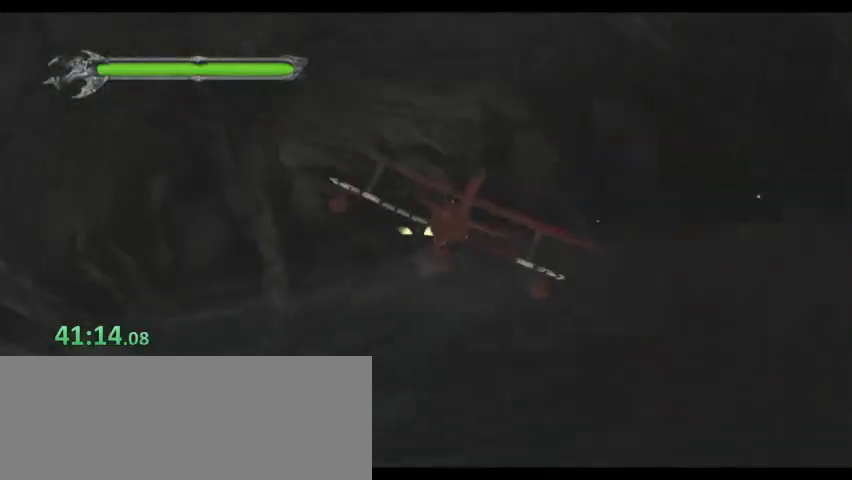
{"keys": ["d", "up"], "events": []}
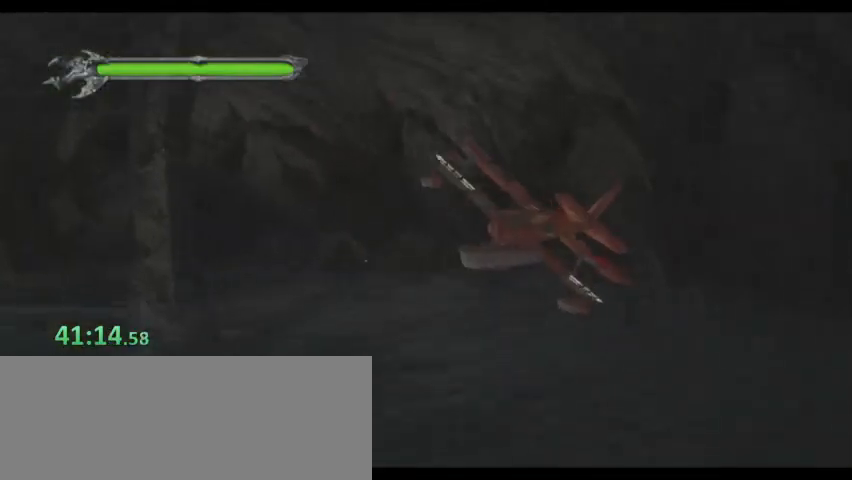
{"keys": ["a", "s", "up"], "events": [[367, "d", "up"], [467, "a", "down"], [467, "s", "down"]]}
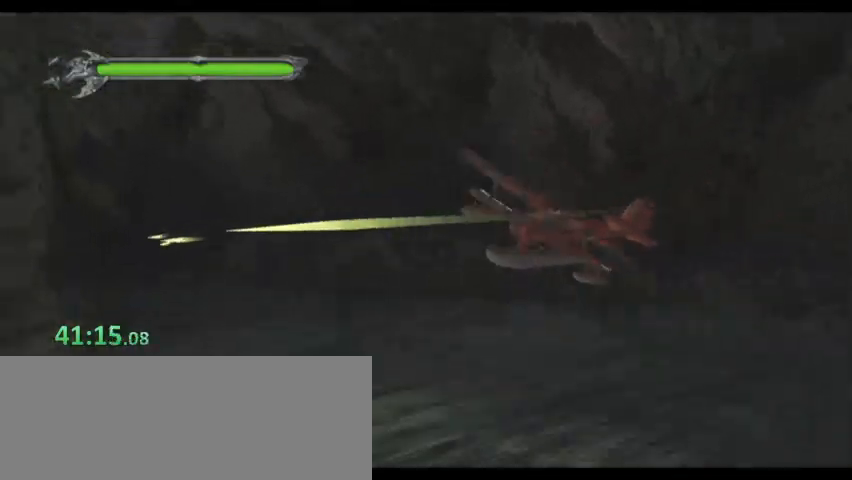
{"keys": ["a", "s", "up"], "events": []}
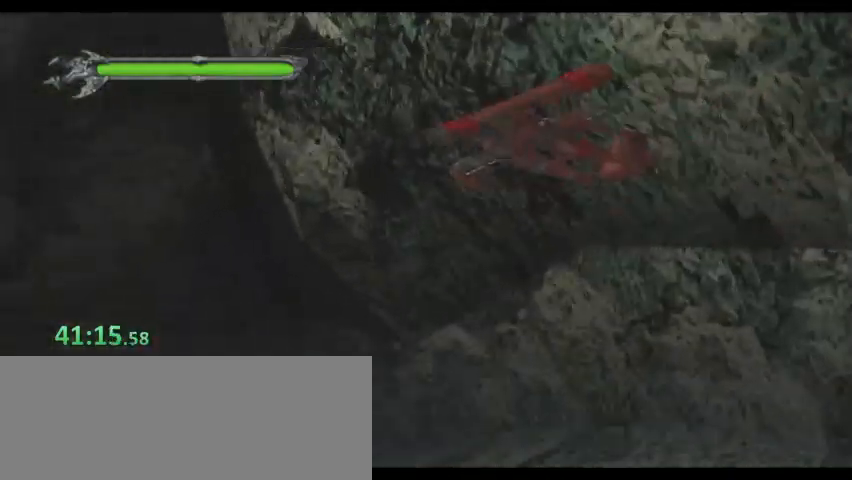
{"keys": ["a", "up", "w"], "events": [[167, "s", "up"], [433, "w", "down"]]}
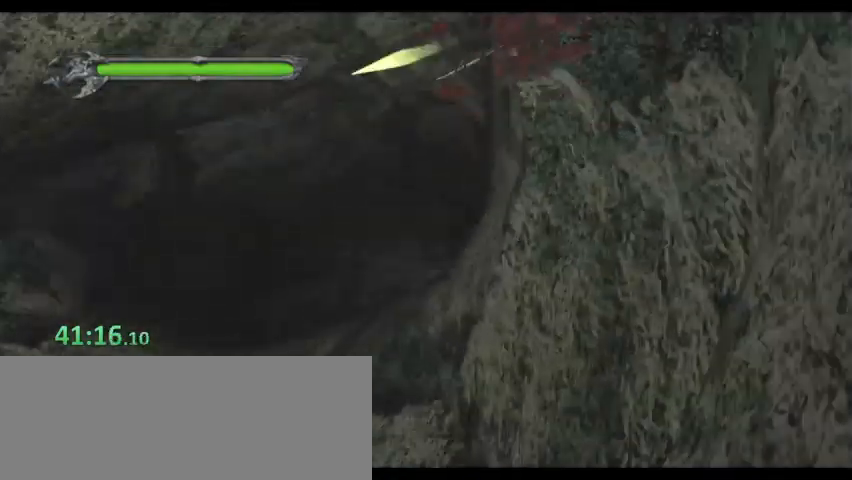
{"keys": ["up"], "events": [[33, "a", "up"], [500, "w", "up"]]}
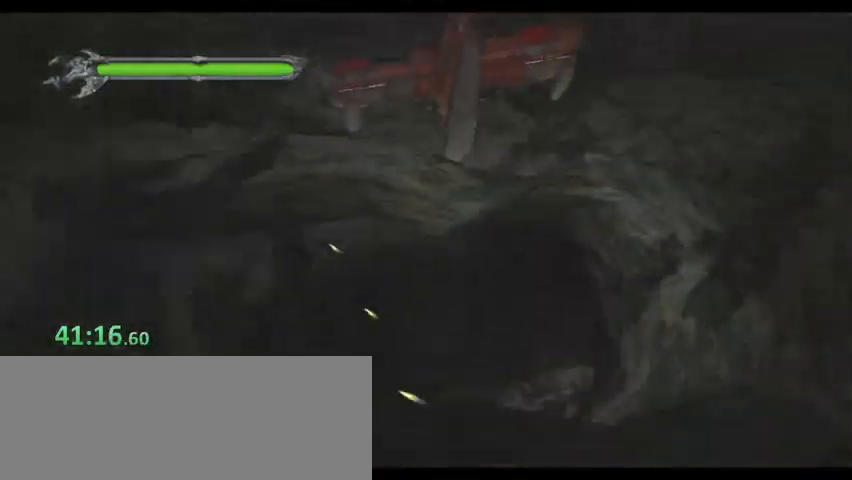
{"keys": ["up"], "events": []}
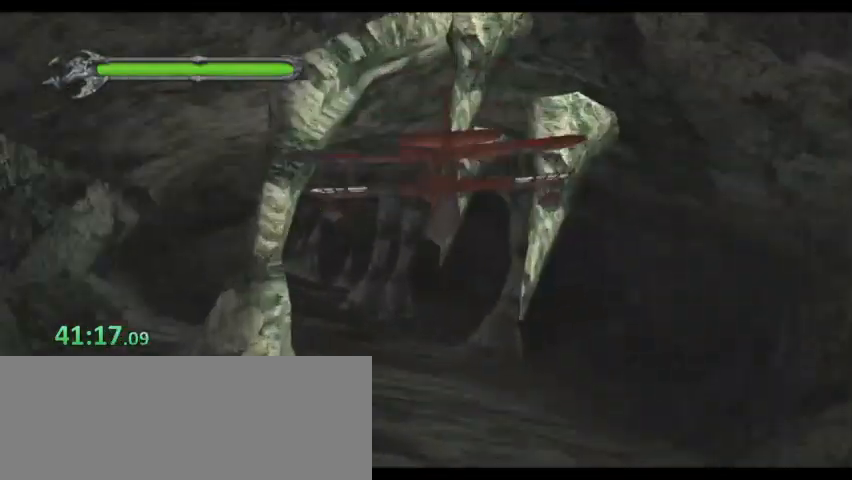
{"keys": ["up"], "events": []}